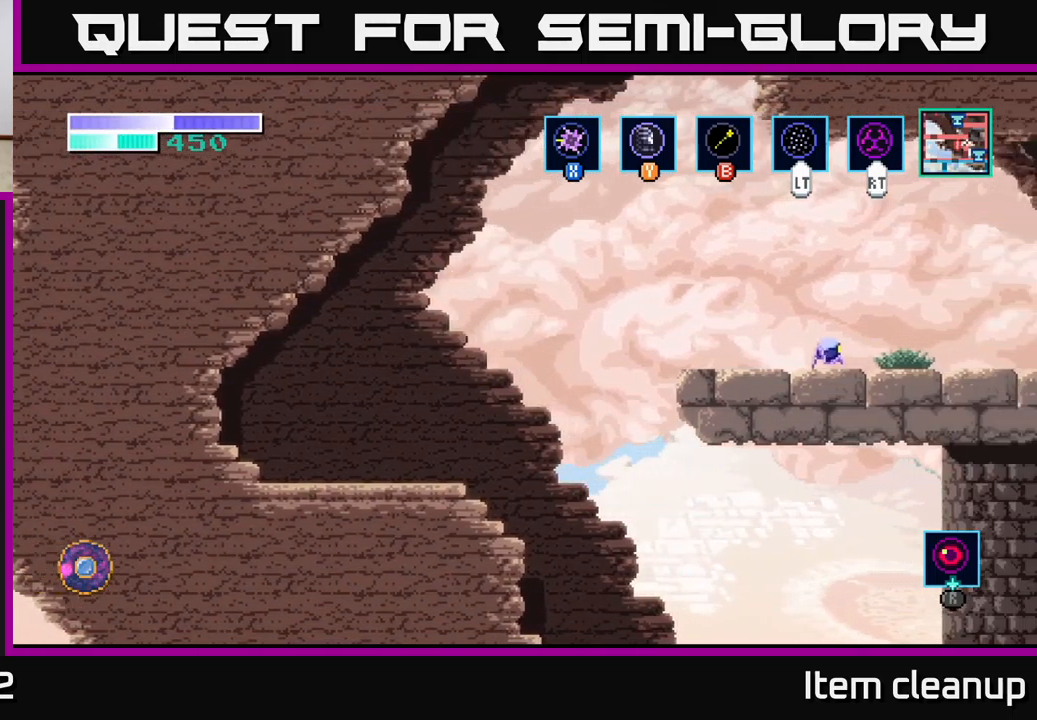
Gameplay with a controller (Xbox layout); each line is a JSON object with the inputs held at the frame after it. "events" lists button and stick changes between this image and that frame as [ms after this image, input, new state], when the widget could be followed in between.
{"buttons": [], "left_stick": "right", "right_stick": "center", "events": [[50, "left_stick", "right"]]}
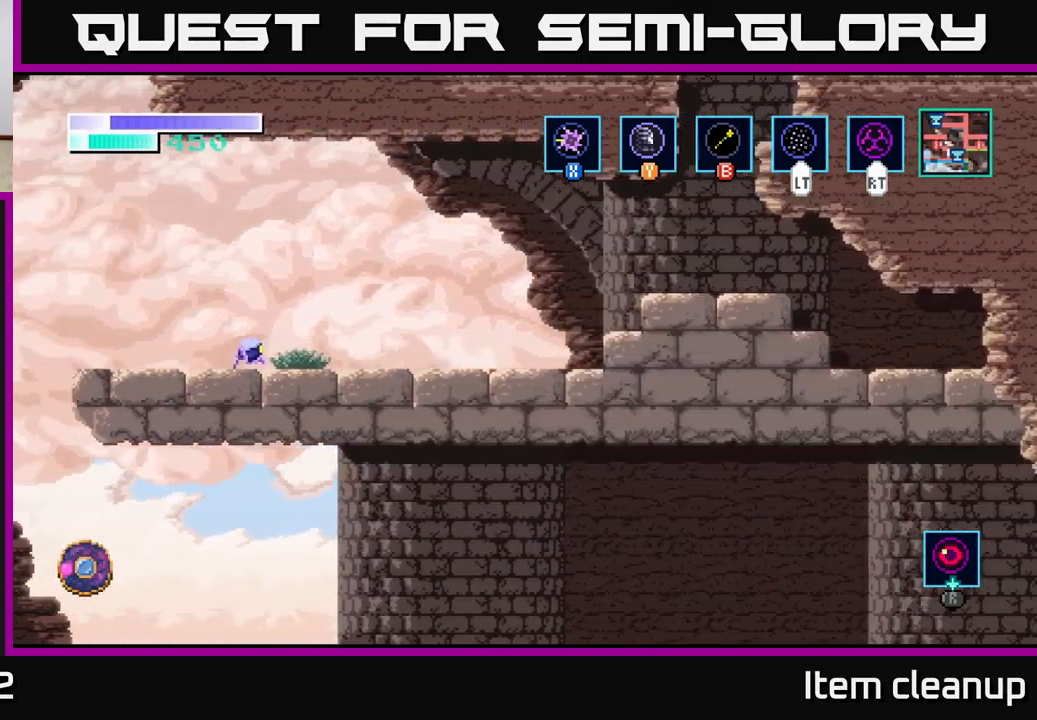
{"buttons": [], "left_stick": "right", "right_stick": "center", "events": []}
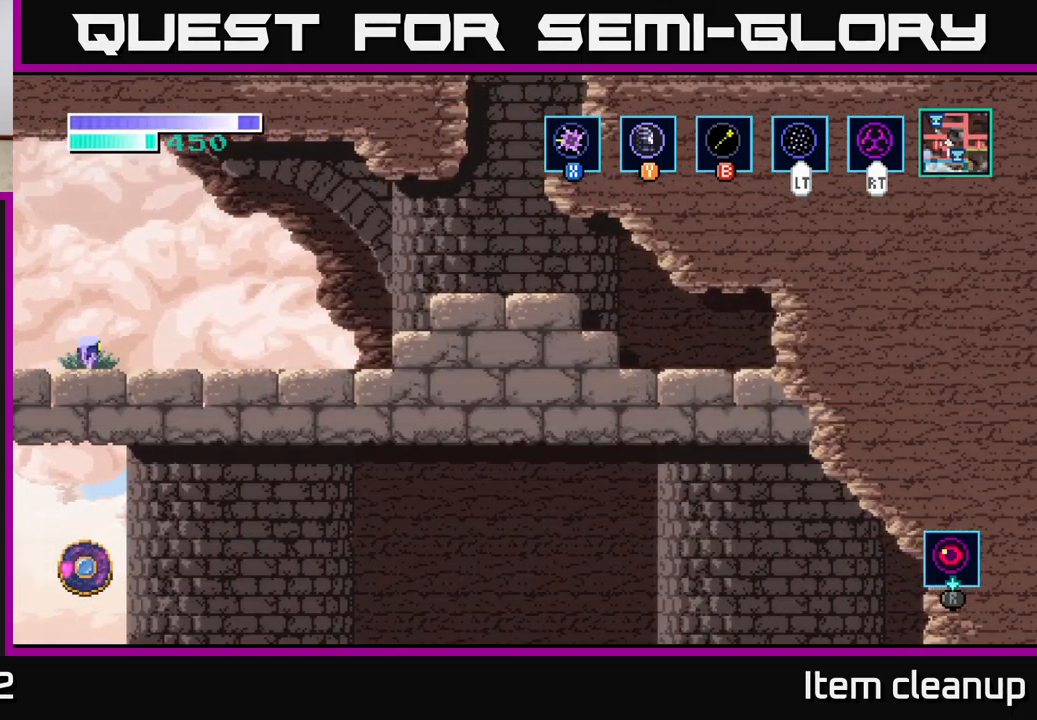
{"buttons": [], "left_stick": "right", "right_stick": "center", "events": []}
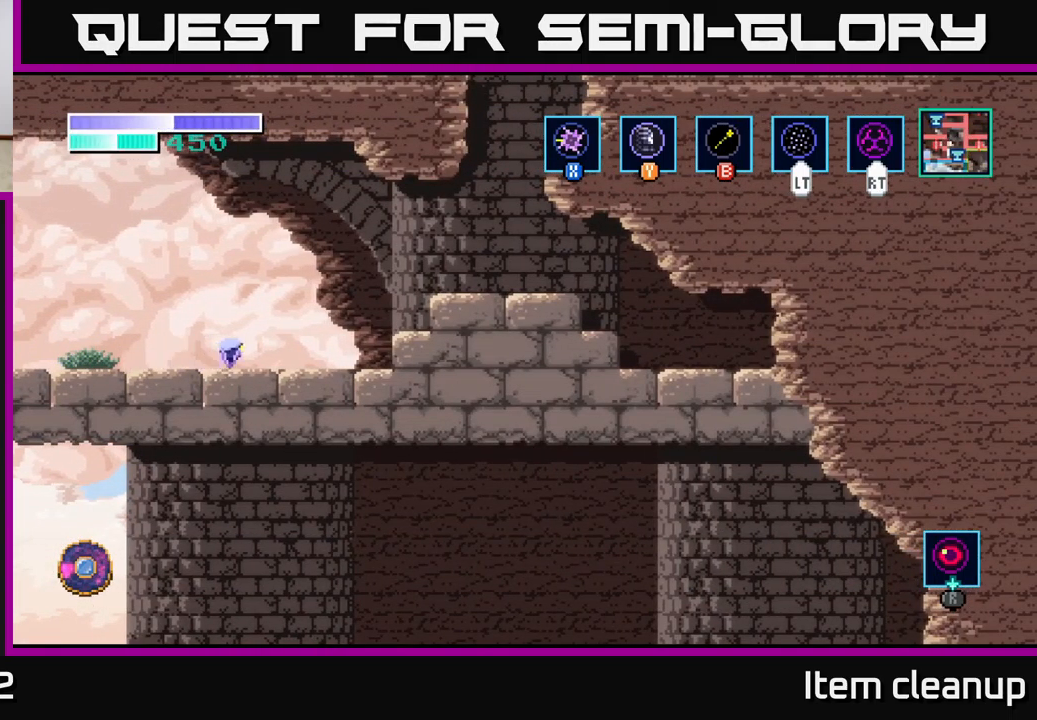
{"buttons": ["A"], "left_stick": "right", "right_stick": "center", "events": [[117, "A", "down"]]}
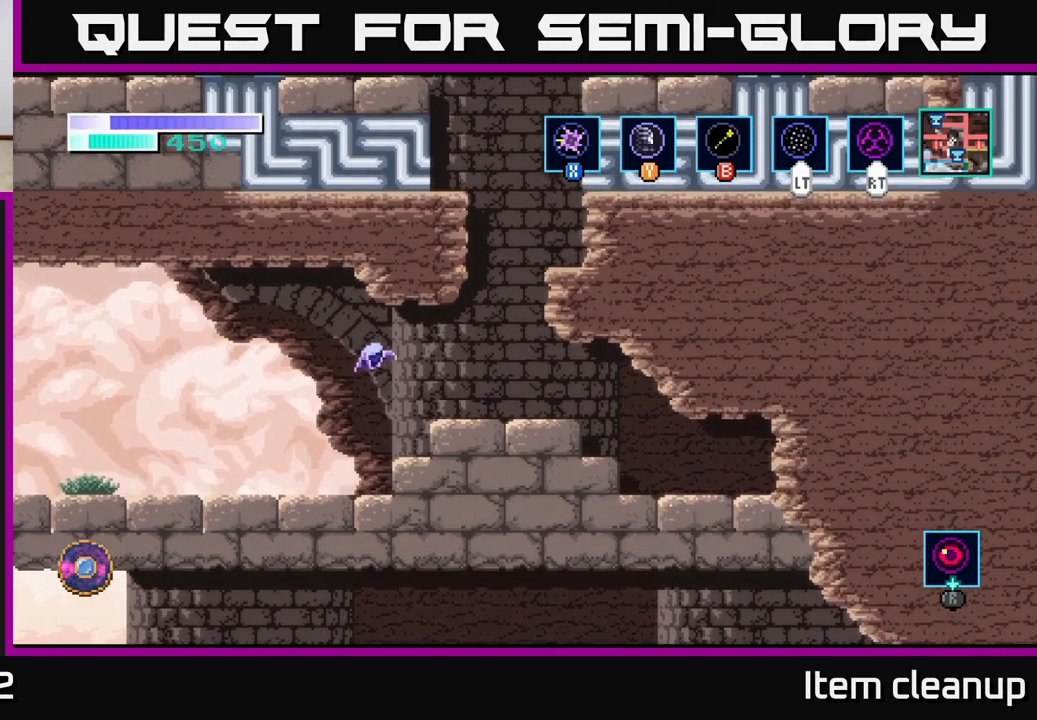
{"buttons": ["A"], "left_stick": "right", "right_stick": "center", "events": [[117, "A", "up"], [450, "A", "down"]]}
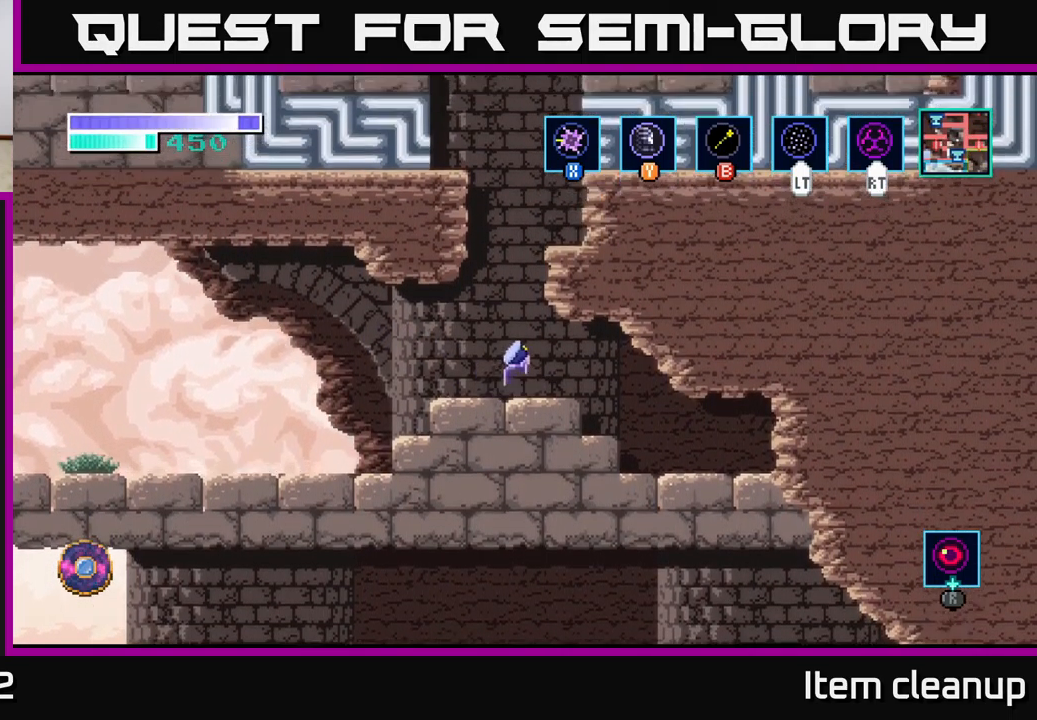
{"buttons": [], "left_stick": "up-left", "right_stick": "center", "events": [[34, "left_stick", "up"], [100, "left_stick", "up-left"], [167, "A", "up"], [167, "B", "down"], [350, "B", "up"]]}
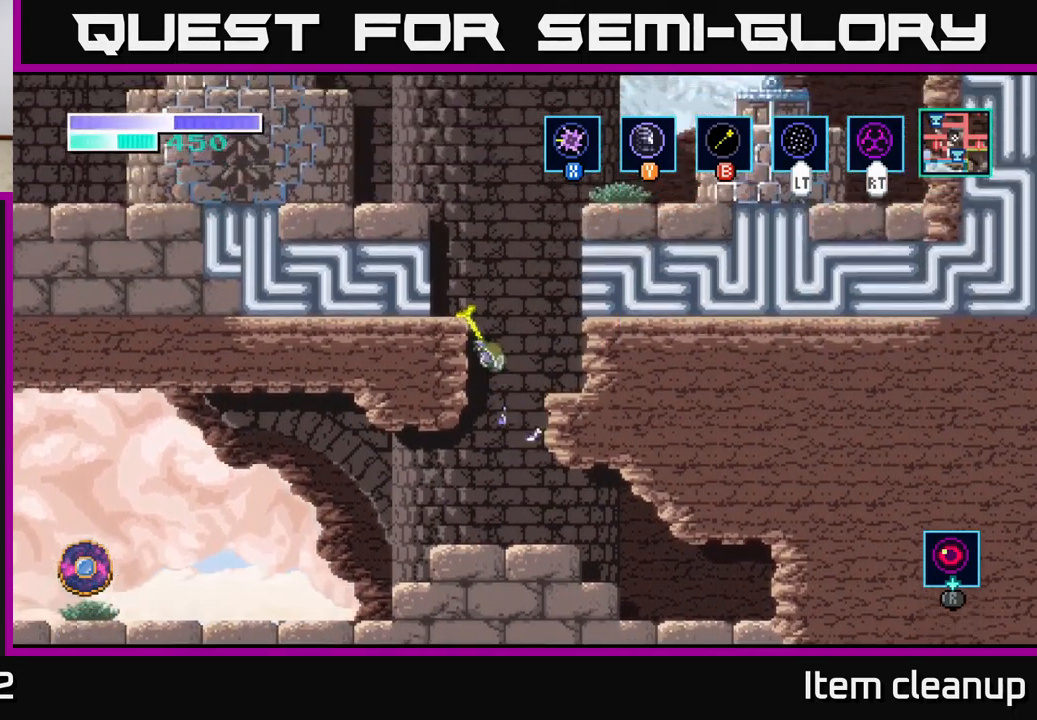
{"buttons": [], "left_stick": "up-left", "right_stick": "center", "events": [[117, "B", "down"], [267, "B", "up"]]}
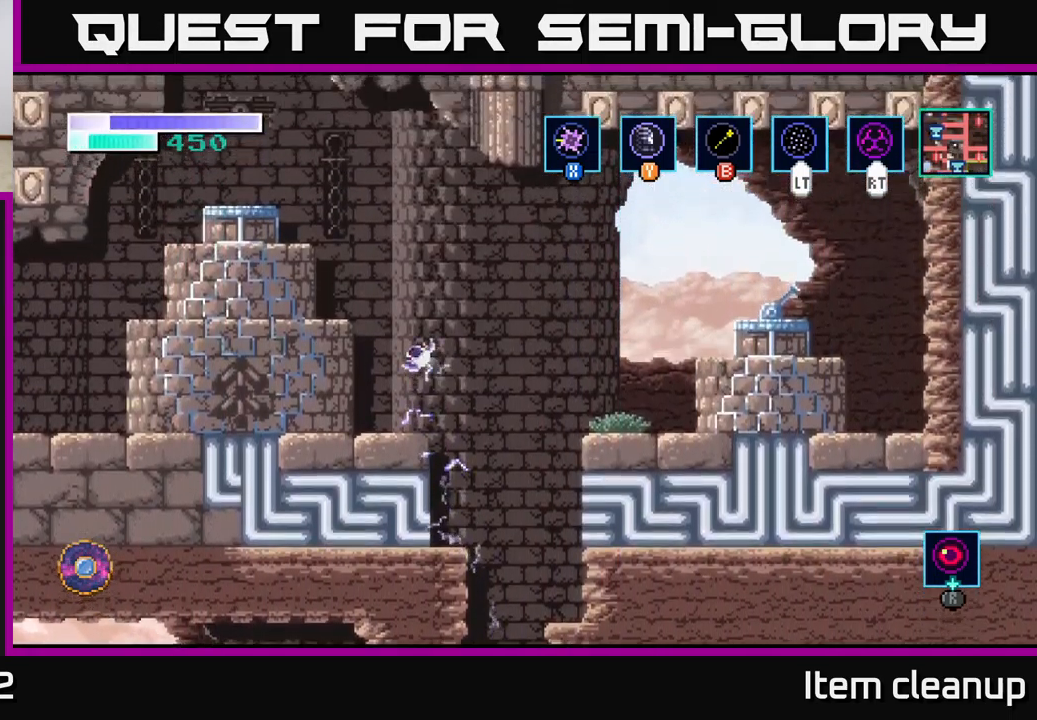
{"buttons": ["B"], "left_stick": "up-left", "right_stick": "center", "events": [[67, "B", "down"], [201, "B", "up"], [451, "B", "down"]]}
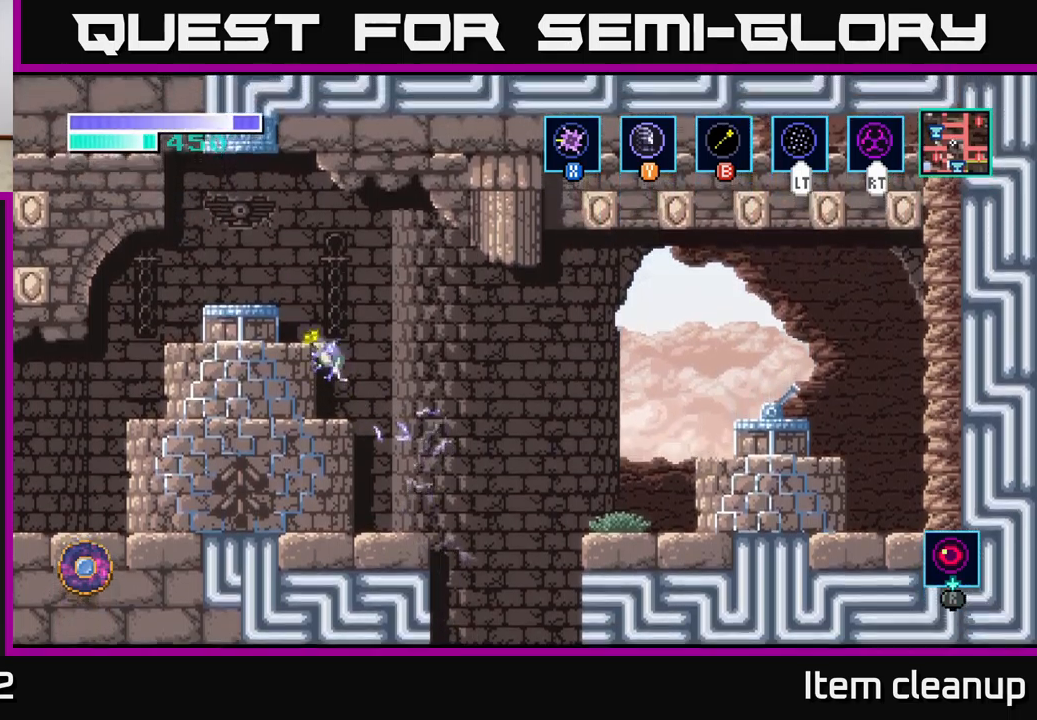
{"buttons": [], "left_stick": "center", "right_stick": "center", "events": [[100, "B", "up"], [467, "left_stick", "center"]]}
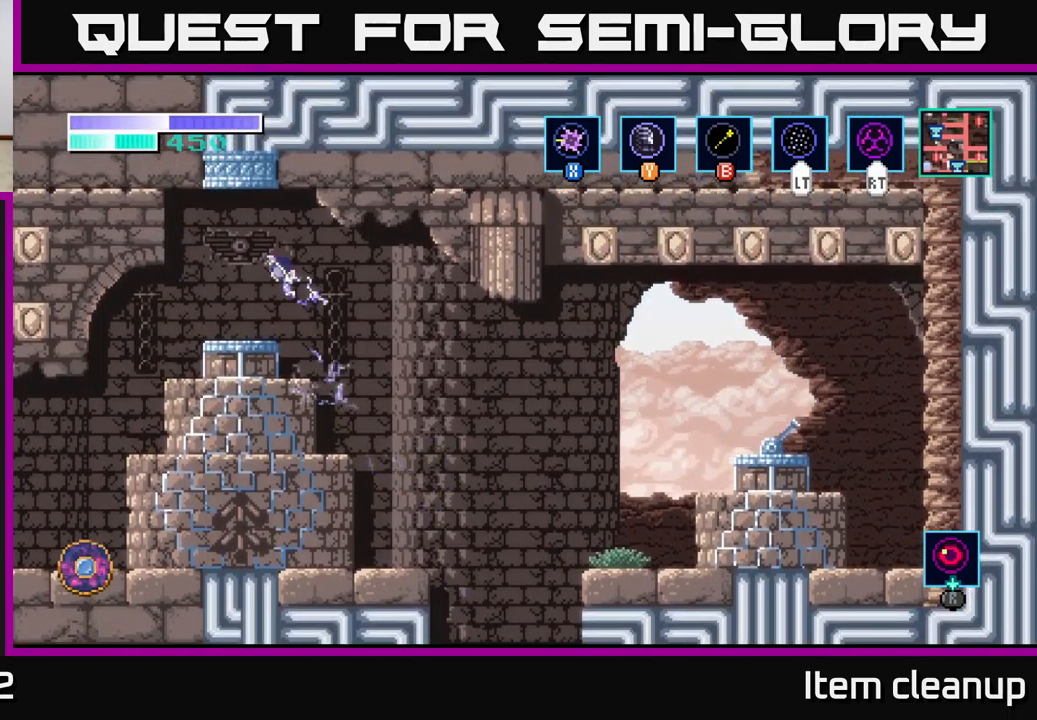
{"buttons": [], "left_stick": "left", "right_stick": "center", "events": [[33, "left_stick", "left"], [300, "left_stick", "center"], [383, "left_stick", "left"]]}
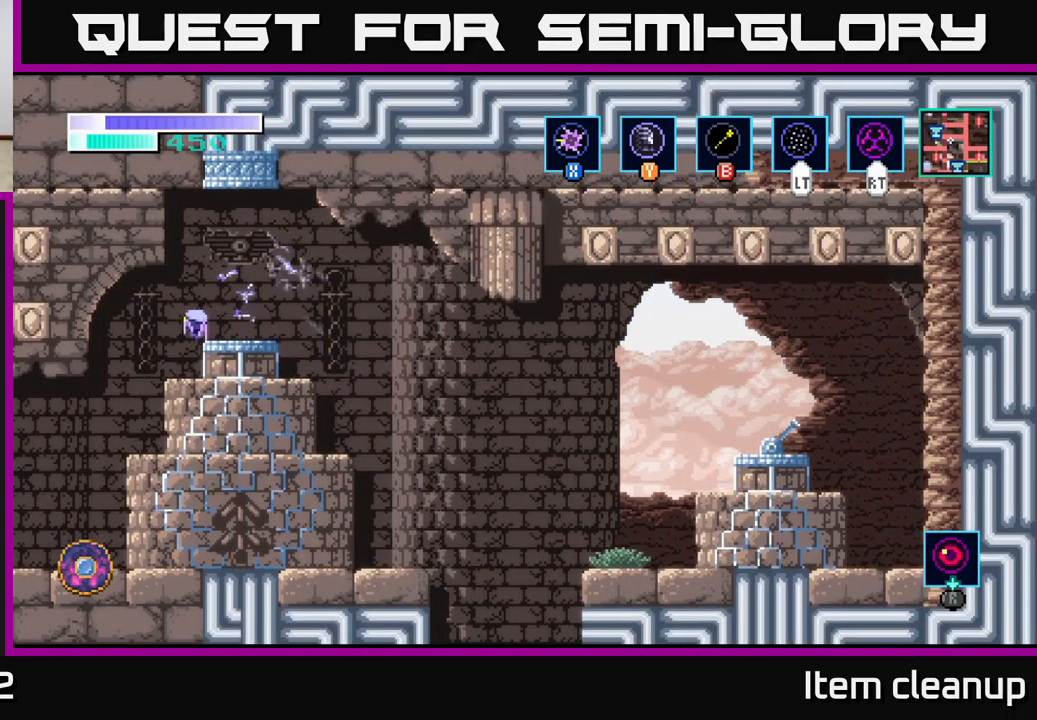
{"buttons": ["A"], "left_stick": "left", "right_stick": "center", "events": [[500, "A", "down"]]}
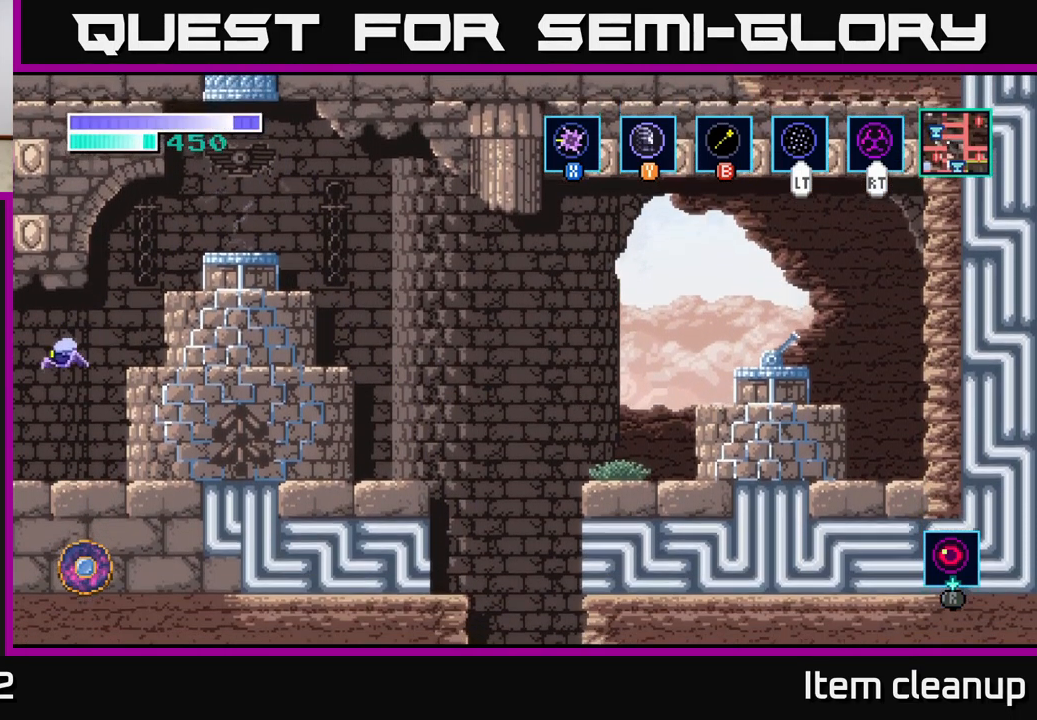
{"buttons": [], "left_stick": "left", "right_stick": "center", "events": [[300, "A", "up"]]}
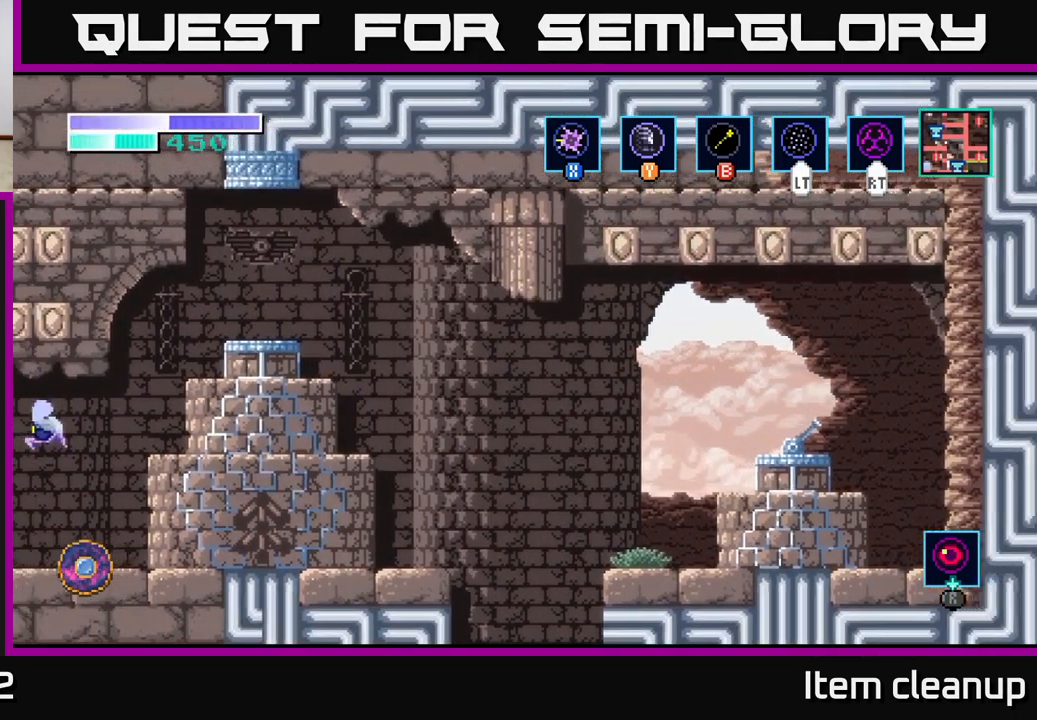
{"buttons": [], "left_stick": "left", "right_stick": "center", "events": [[100, "left_stick", "center"], [300, "left_stick", "left"]]}
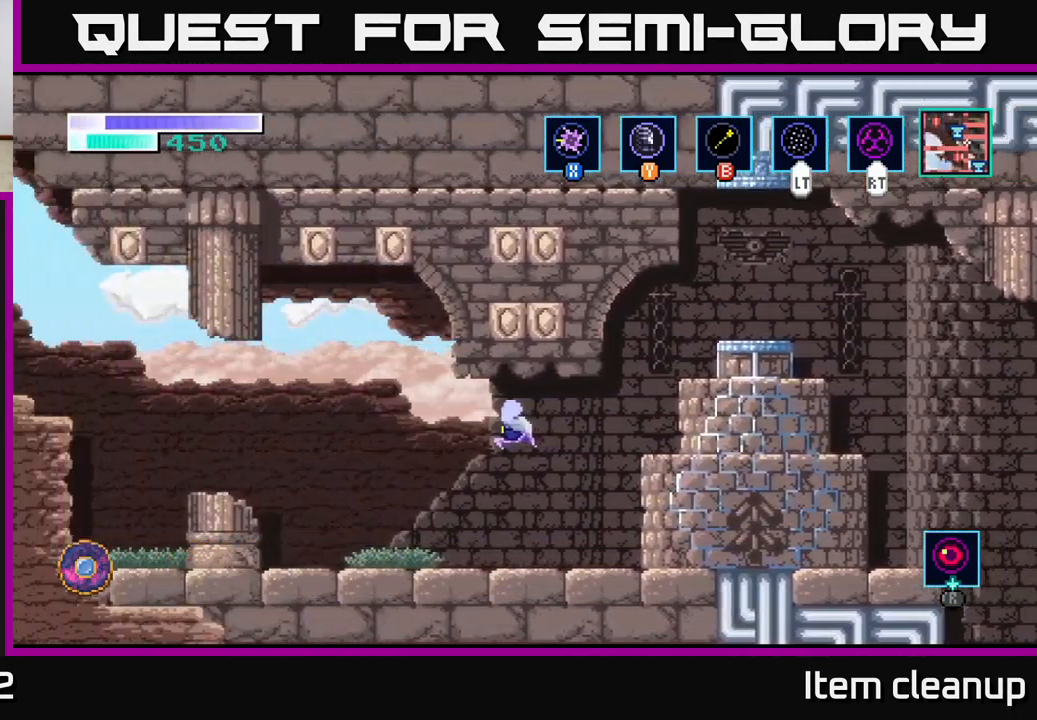
{"buttons": ["A"], "left_stick": "left", "right_stick": "center", "events": [[483, "A", "down"]]}
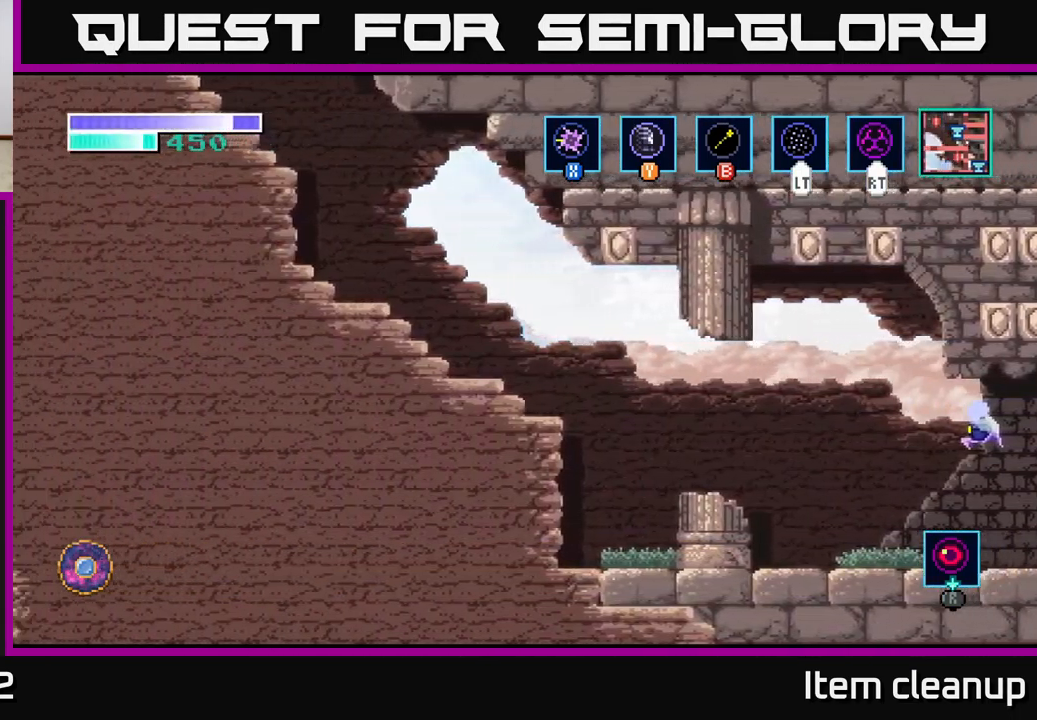
{"buttons": ["A"], "left_stick": "left", "right_stick": "center", "events": [[133, "A", "up"], [217, "A", "down"]]}
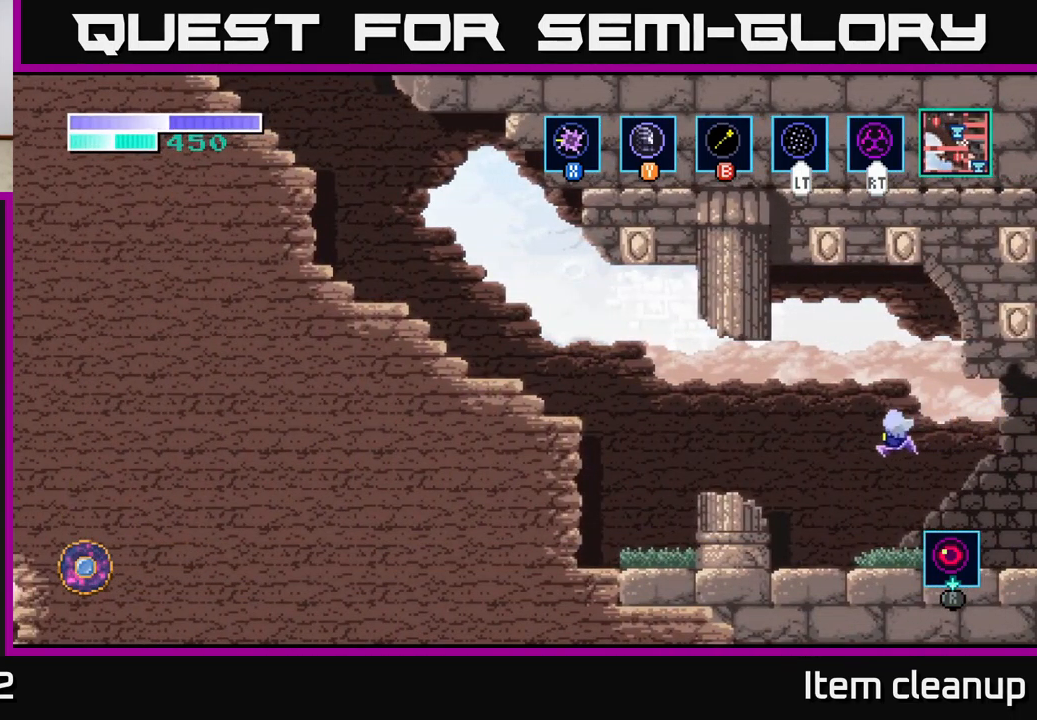
{"buttons": [], "left_stick": "left", "right_stick": "center", "events": [[350, "A", "up"]]}
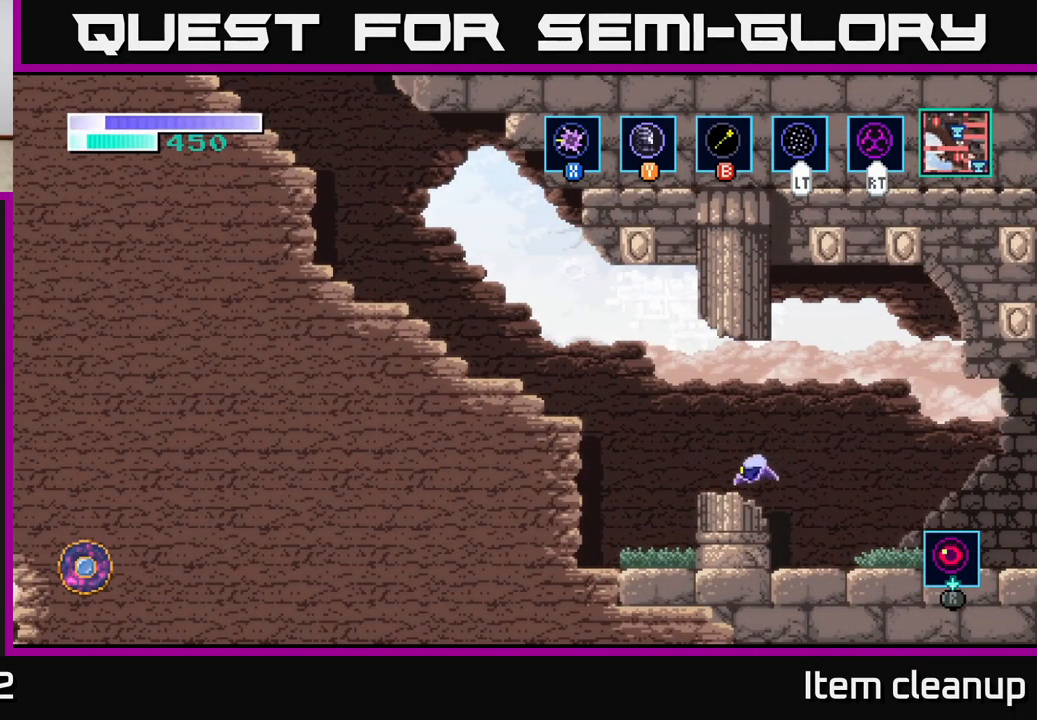
{"buttons": ["A"], "left_stick": "left", "right_stick": "center", "events": [[167, "A", "down"]]}
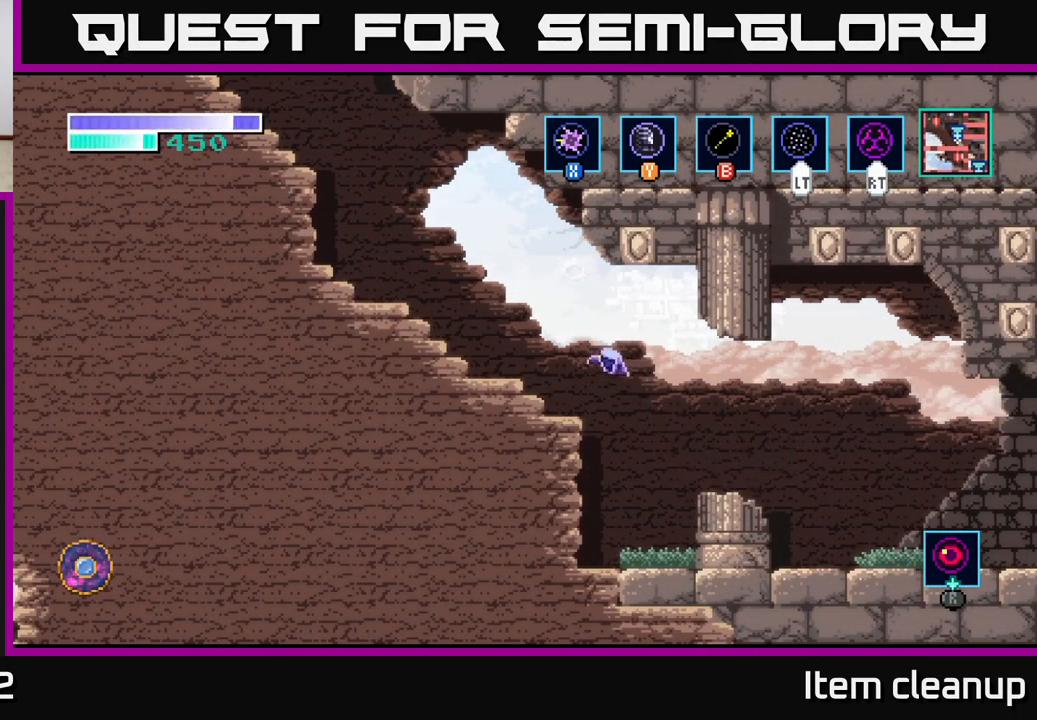
{"buttons": ["A"], "left_stick": "left", "right_stick": "center", "events": [[233, "A", "up"], [399, "A", "down"]]}
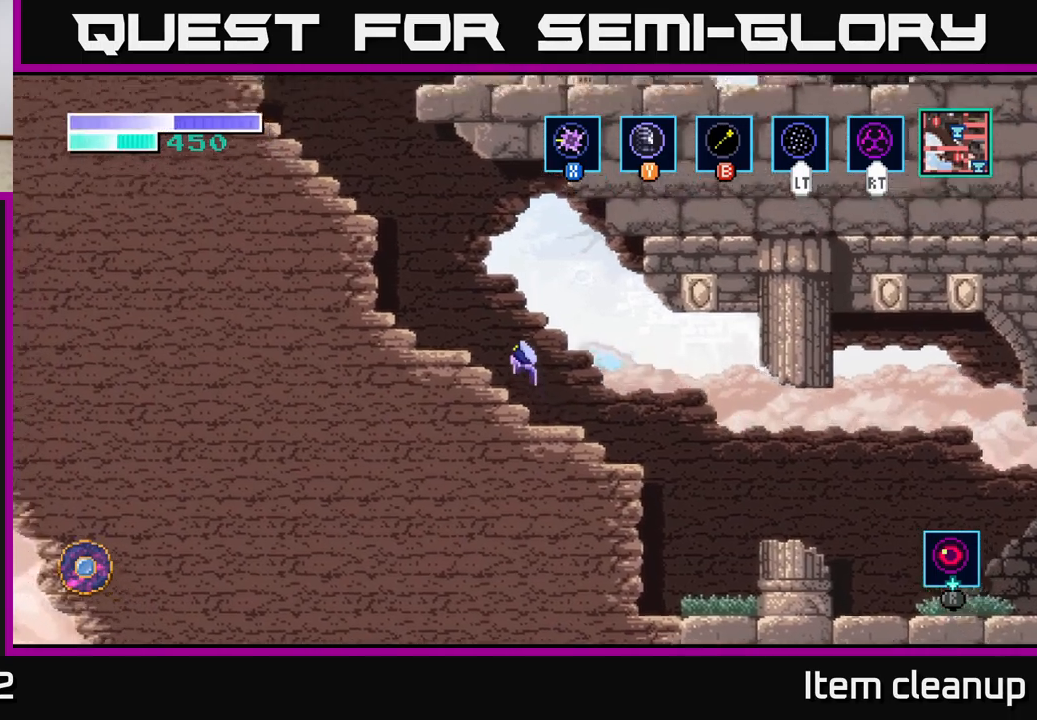
{"buttons": [], "left_stick": "up-left", "right_stick": "center", "events": [[217, "left_stick", "up-left"], [250, "A", "up"], [250, "B", "down"], [367, "B", "up"]]}
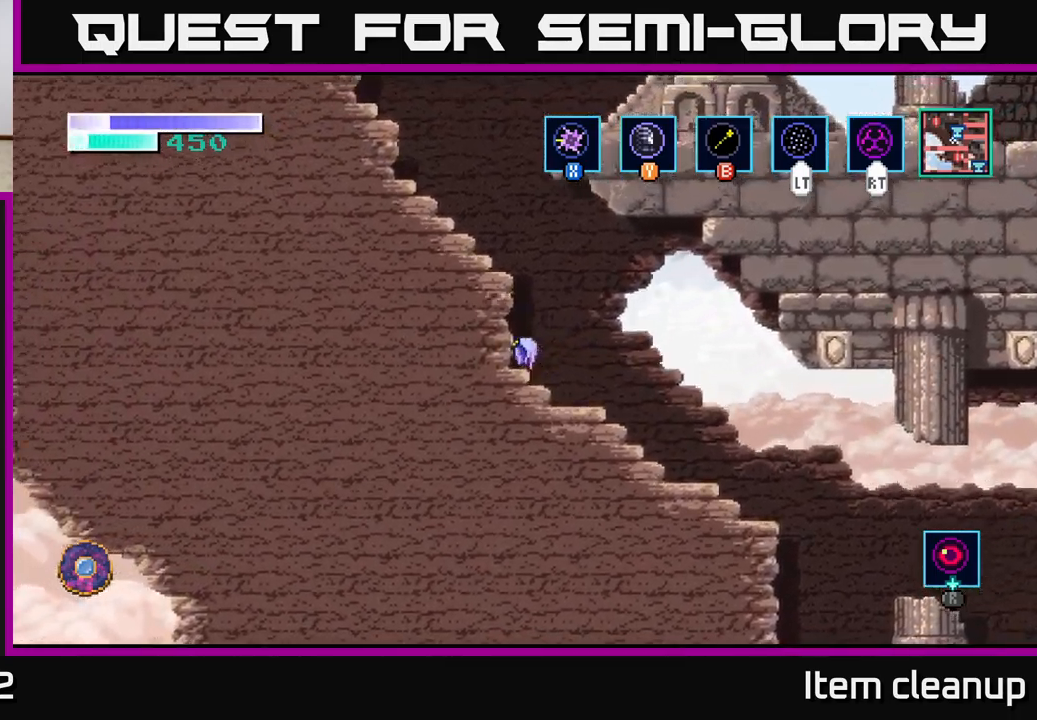
{"buttons": ["A"], "left_stick": "up-left", "right_stick": "center", "events": [[233, "A", "down"]]}
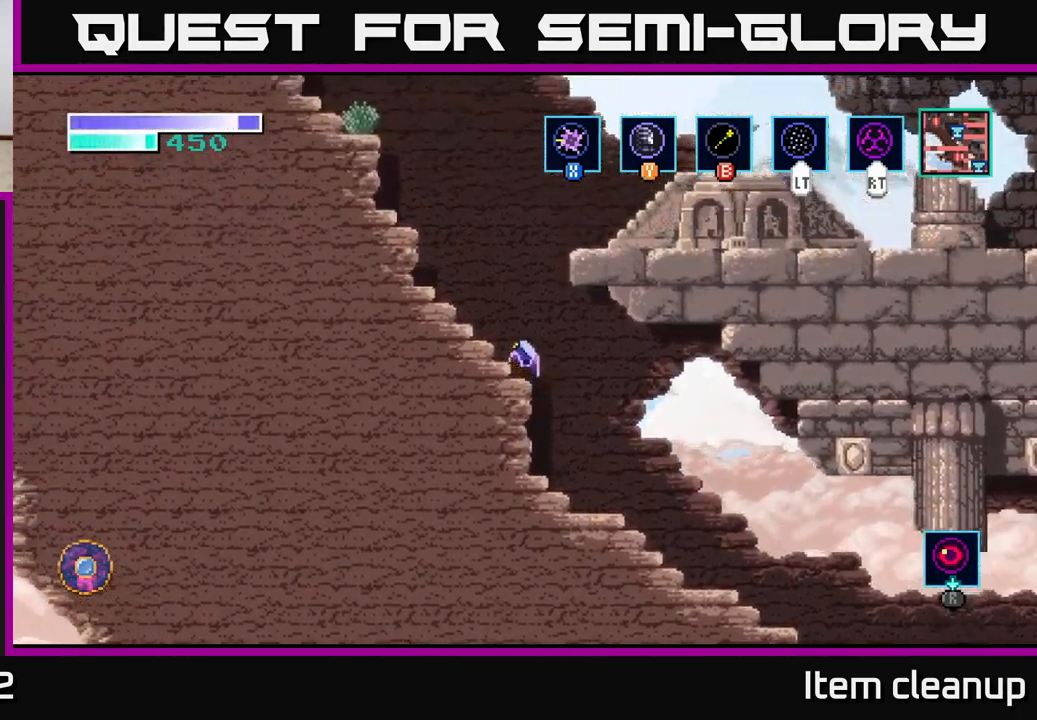
{"buttons": ["A"], "left_stick": "up-left", "right_stick": "center", "events": [[117, "A", "up"], [233, "A", "down"]]}
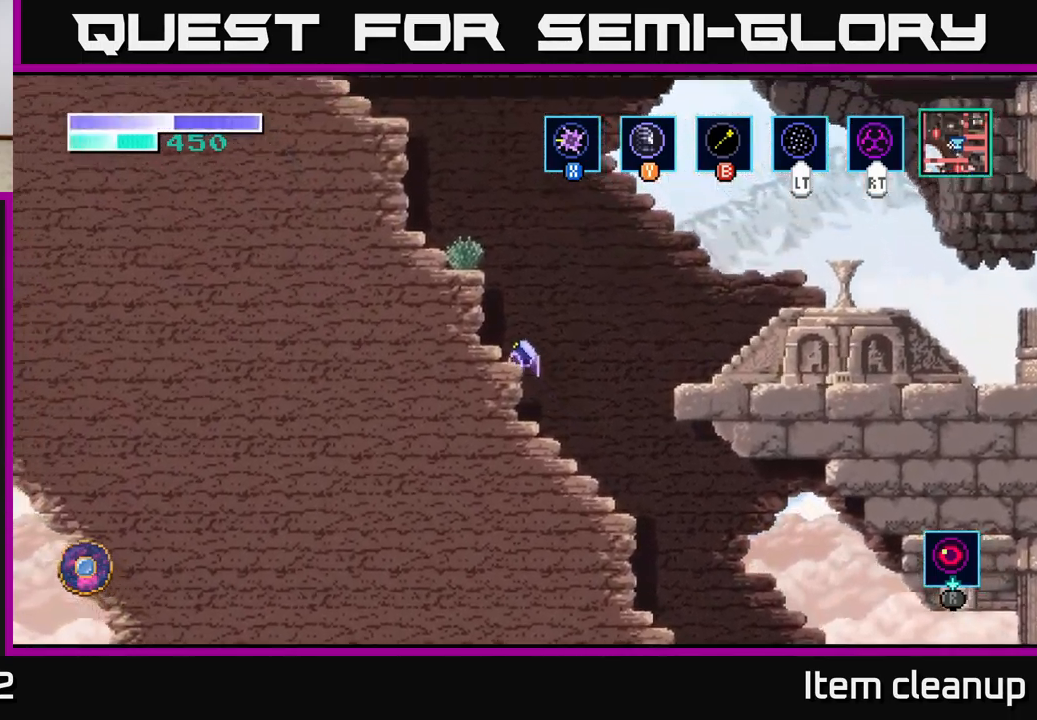
{"buttons": ["A"], "left_stick": "left", "right_stick": "center", "events": [[200, "left_stick", "left"], [217, "A", "up"], [317, "A", "down"]]}
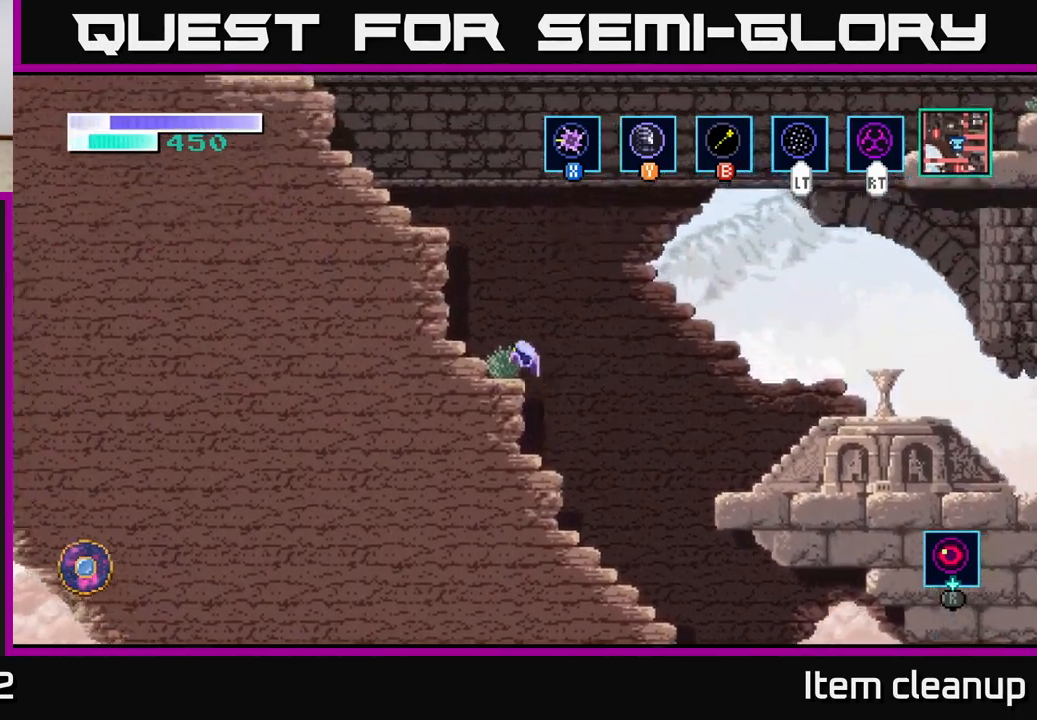
{"buttons": ["A"], "left_stick": "center", "right_stick": "center", "events": [[167, "A", "up"], [350, "left_stick", "center"], [483, "A", "down"]]}
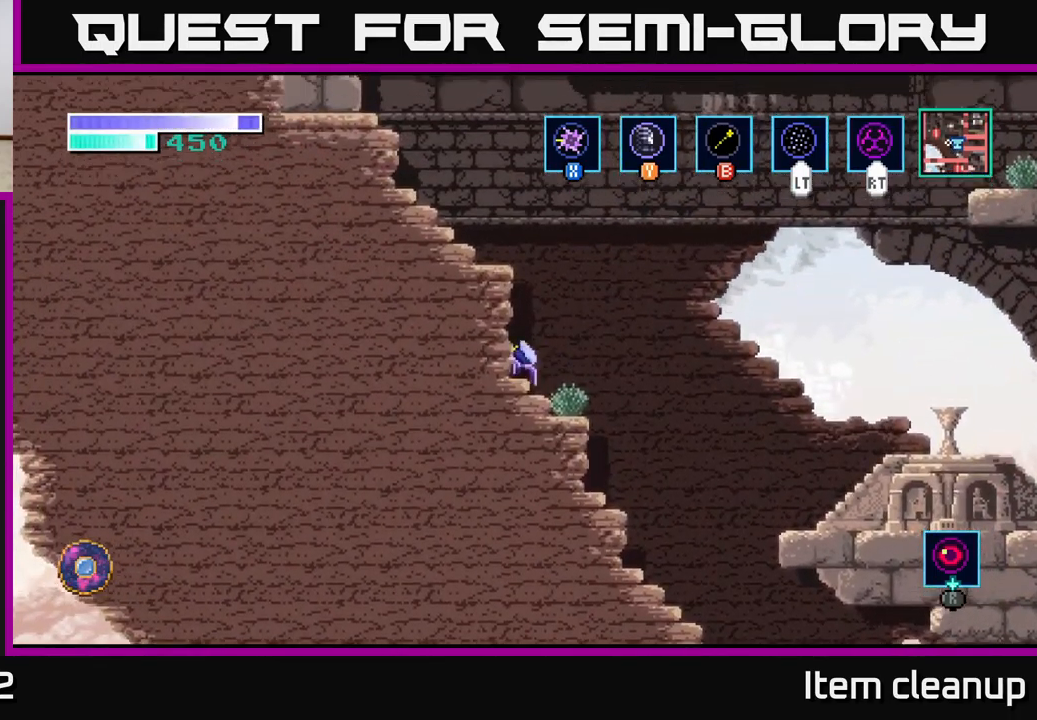
{"buttons": [], "left_stick": "left", "right_stick": "center", "events": [[267, "left_stick", "left"], [433, "A", "up"]]}
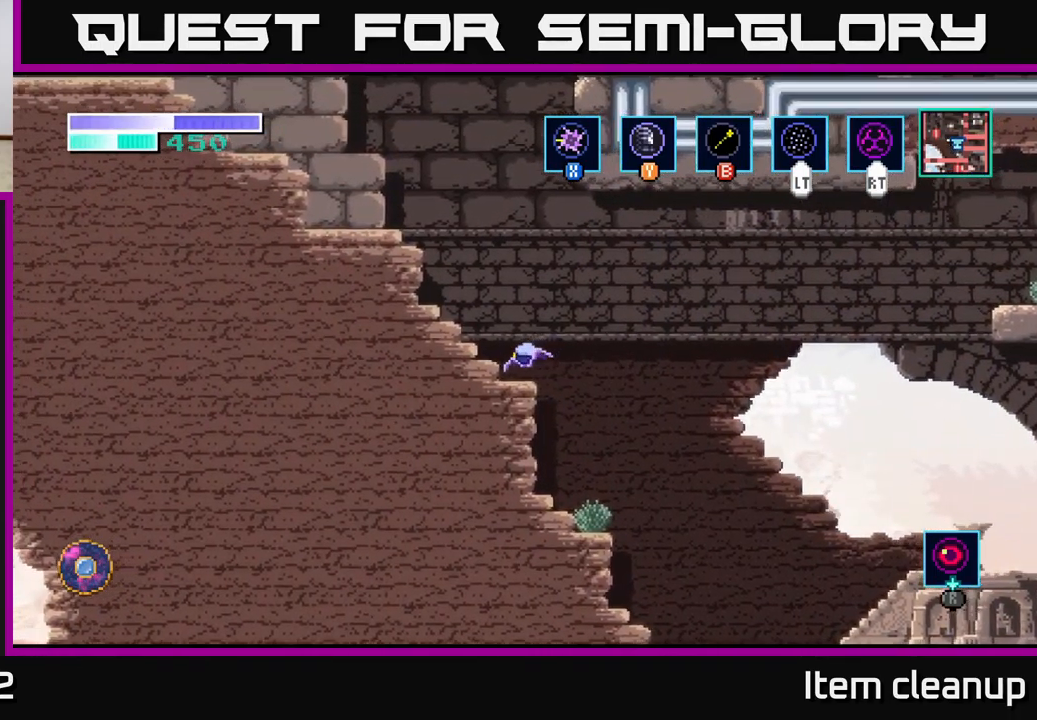
{"buttons": ["A"], "left_stick": "left", "right_stick": "center", "events": [[133, "A", "down"]]}
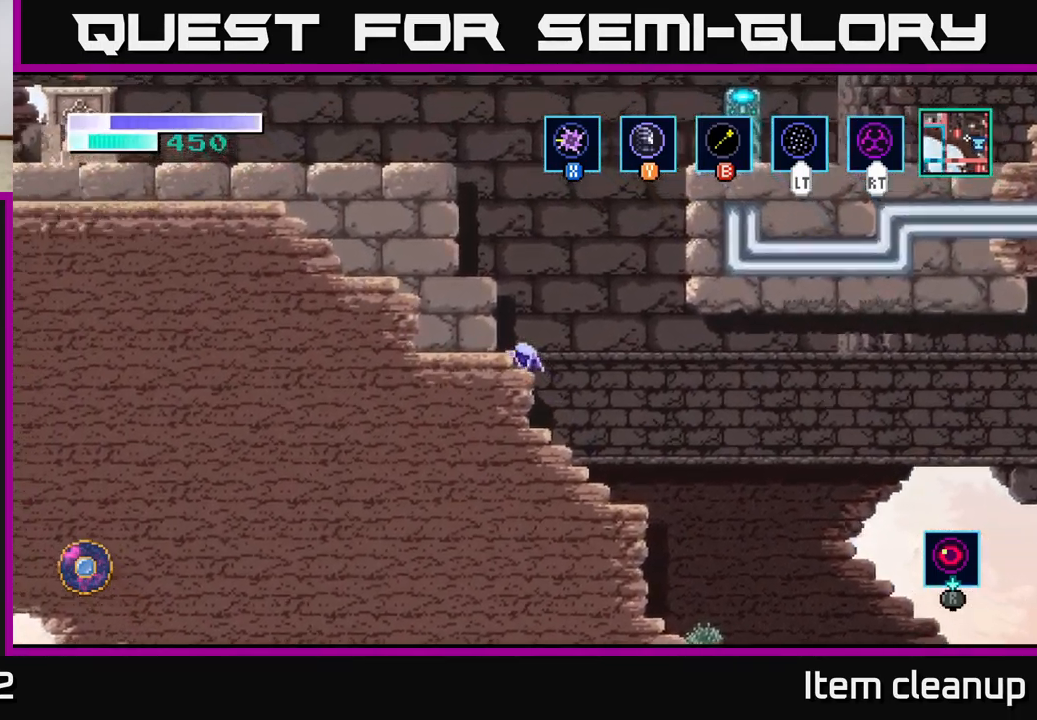
{"buttons": ["A"], "left_stick": "up-left", "right_stick": "center", "events": [[167, "A", "up"], [333, "left_stick", "center"], [350, "A", "down"], [433, "left_stick", "up-left"]]}
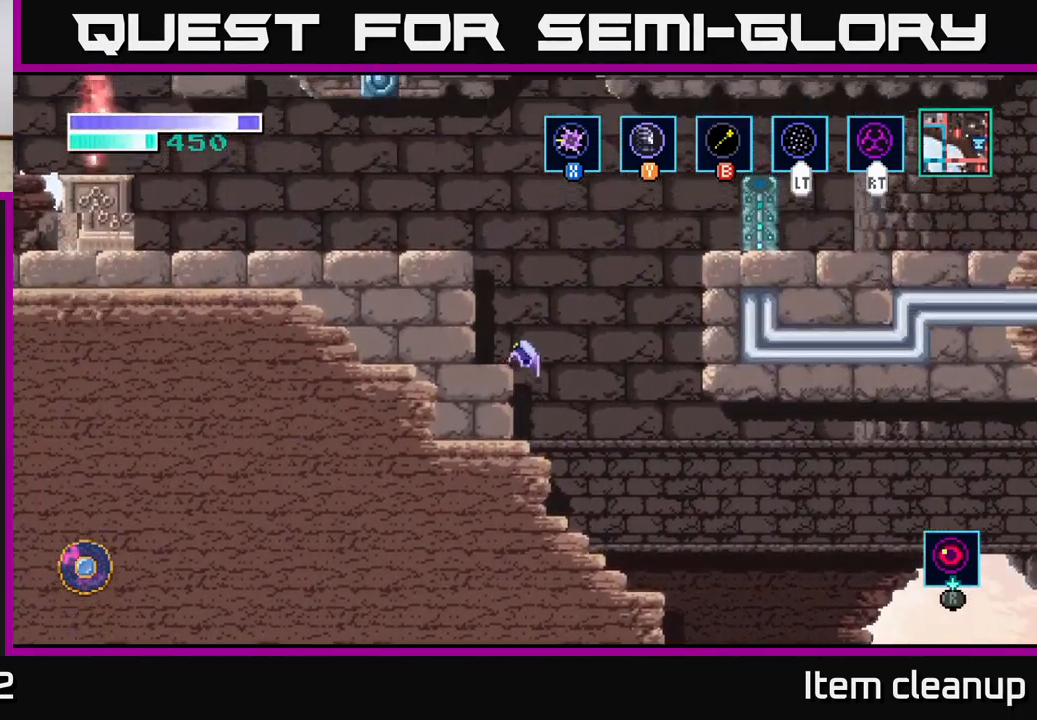
{"buttons": [], "left_stick": "up-left", "right_stick": "center", "events": [[83, "A", "up"], [100, "B", "down"], [217, "B", "up"]]}
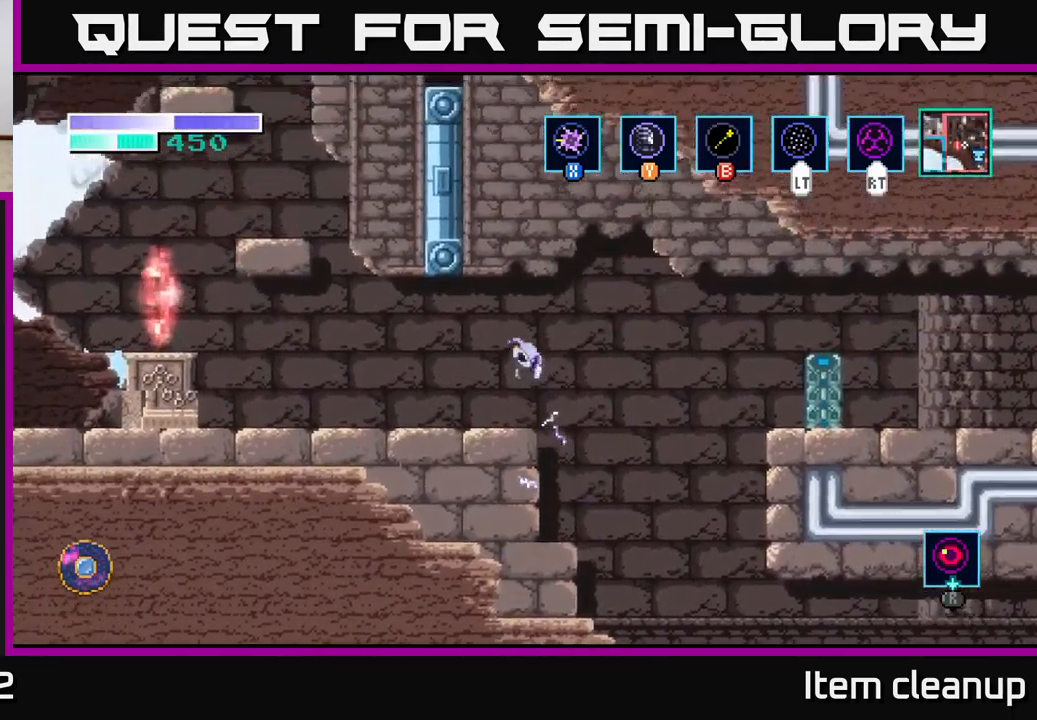
{"buttons": ["SELECT"], "left_stick": "center", "right_stick": "center", "events": [[167, "left_stick", "left"], [283, "left_stick", "center"], [417, "SELECT", "down"]]}